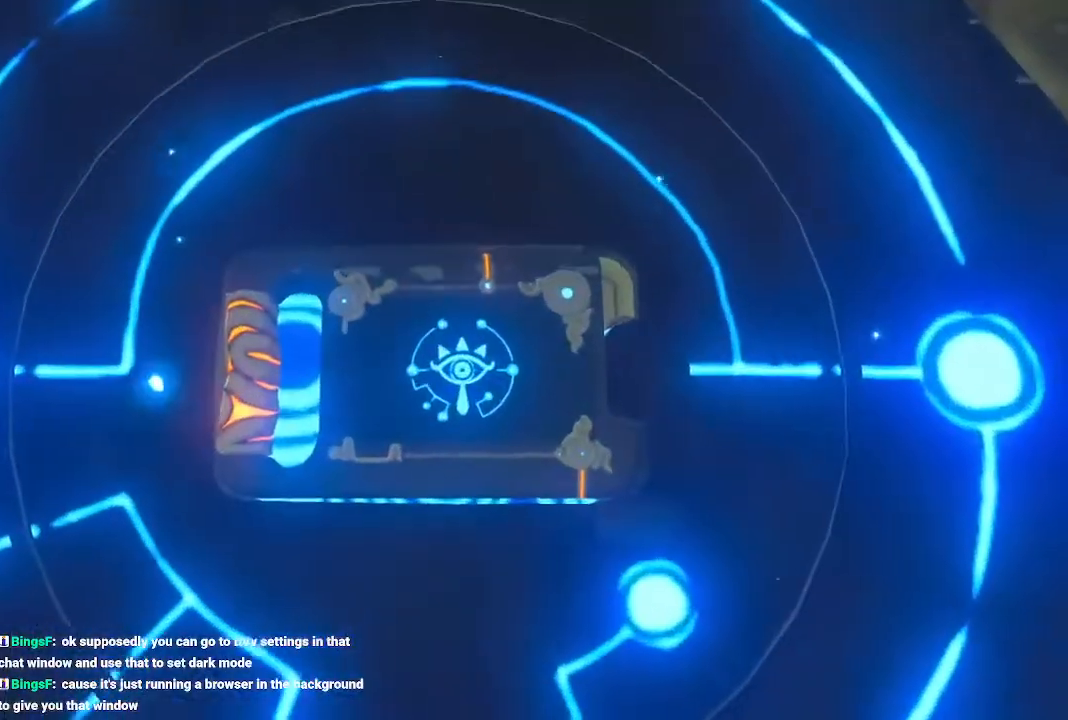
Gameplay with a controller (Nintendo layout); each line is a JSON object with the inputs held at the frame after it. "events" lists button and stick changes between this image and that frame as [ms after this image, input, new state], when the widget could be followed in between. Not read: DPAD_UP L3 R3.
{"buttons": [], "left_stick": "center", "right_stick": "center", "events": [[33, "B", "up"], [133, "B", "down"], [267, "B", "up"], [333, "B", "down"], [433, "B", "up"]]}
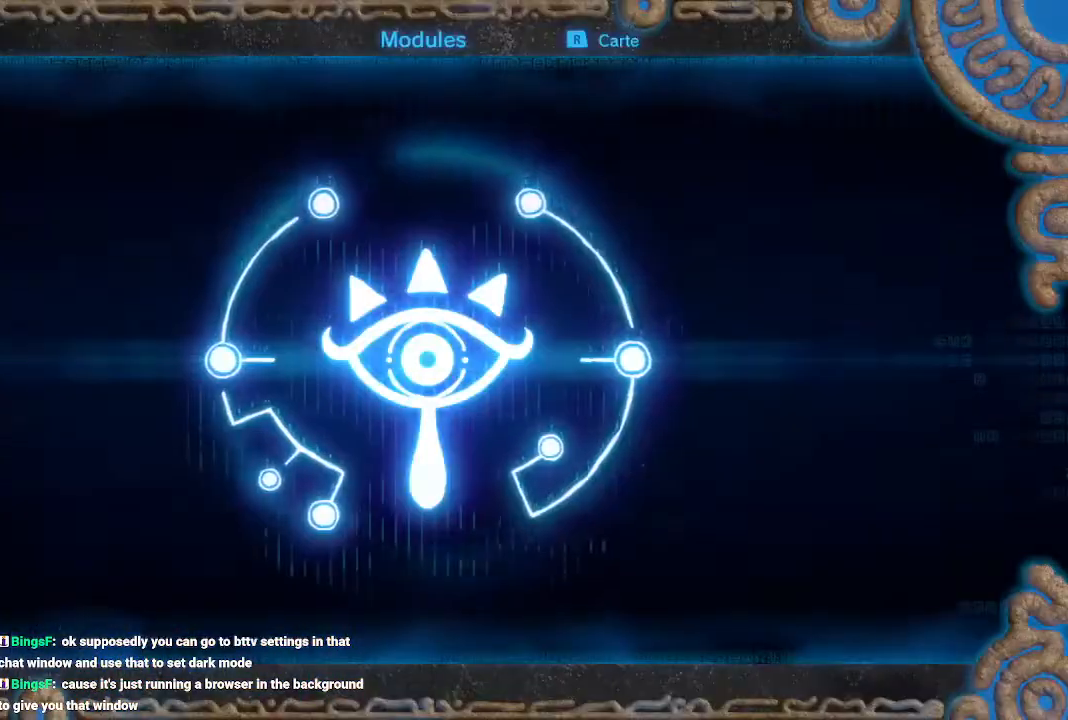
{"buttons": [], "left_stick": "center", "right_stick": "center", "events": [[33, "B", "down"], [100, "B", "up"], [233, "B", "down"], [367, "B", "up"]]}
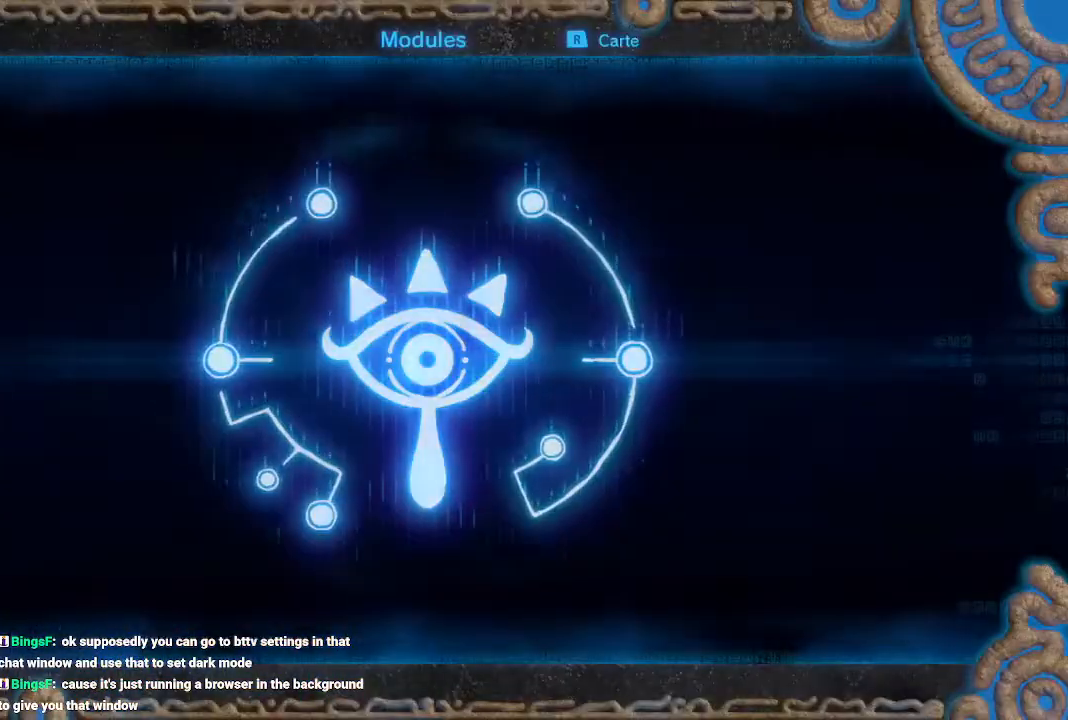
{"buttons": [], "left_stick": "center", "right_stick": "center", "events": []}
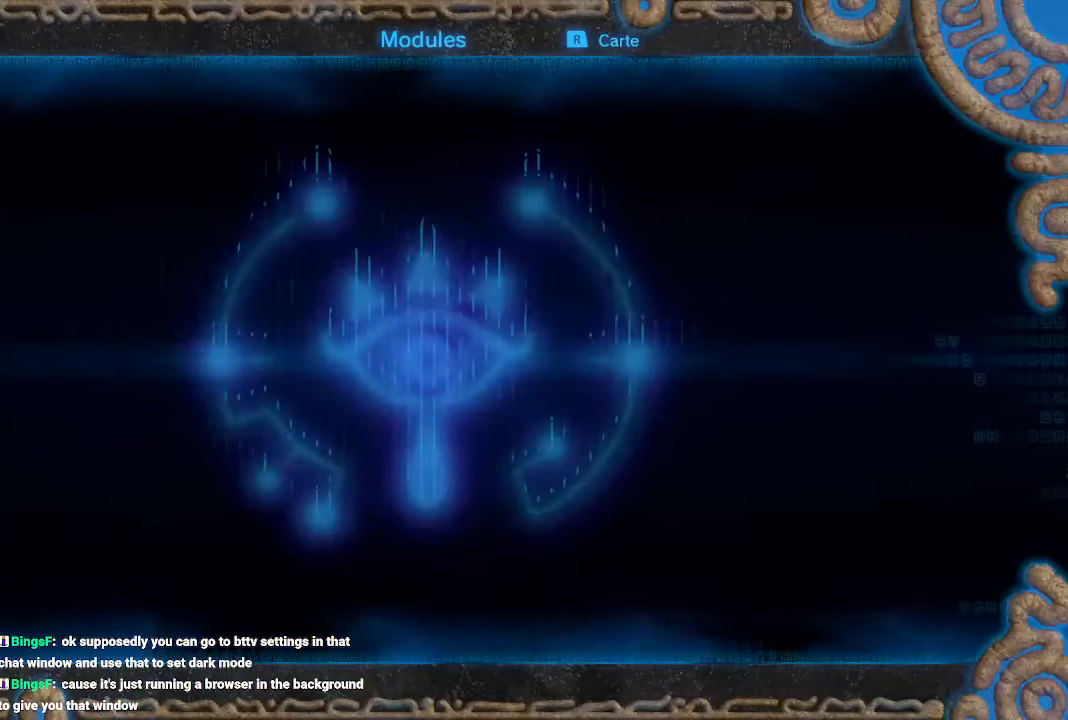
{"buttons": [], "left_stick": "center", "right_stick": "center", "events": [[233, "B", "down"], [300, "B", "up"], [433, "B", "down"], [500, "B", "up"]]}
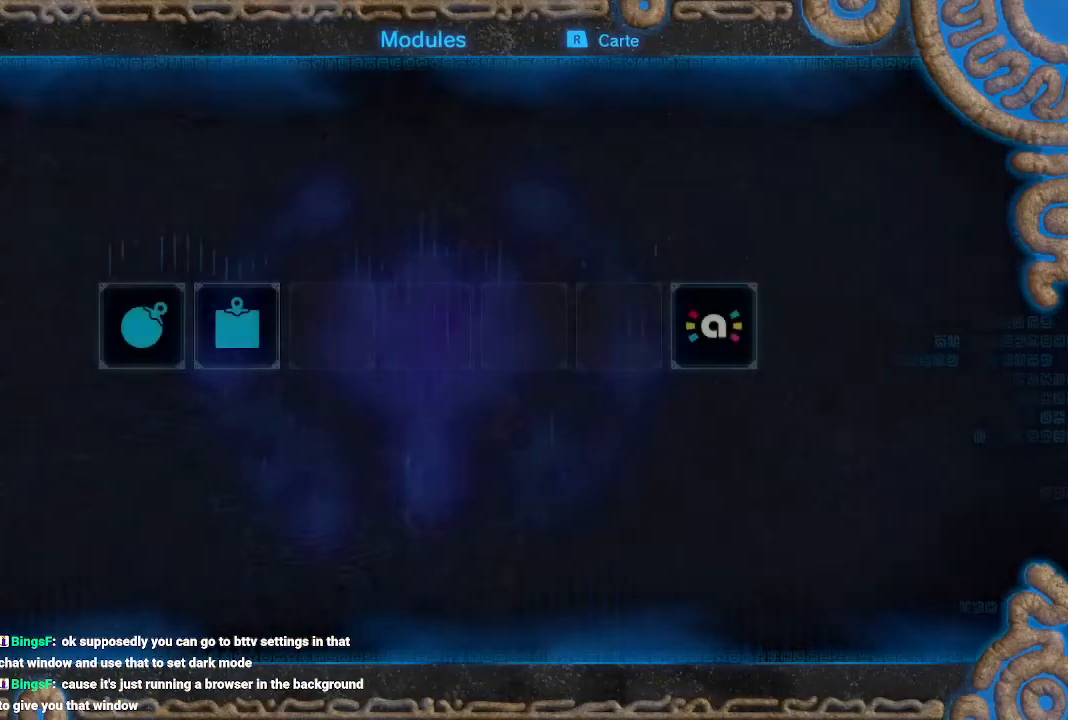
{"buttons": [], "left_stick": "center", "right_stick": "center", "events": [[267, "B", "down"], [300, "B", "up"], [433, "B", "down"], [467, "B", "up"]]}
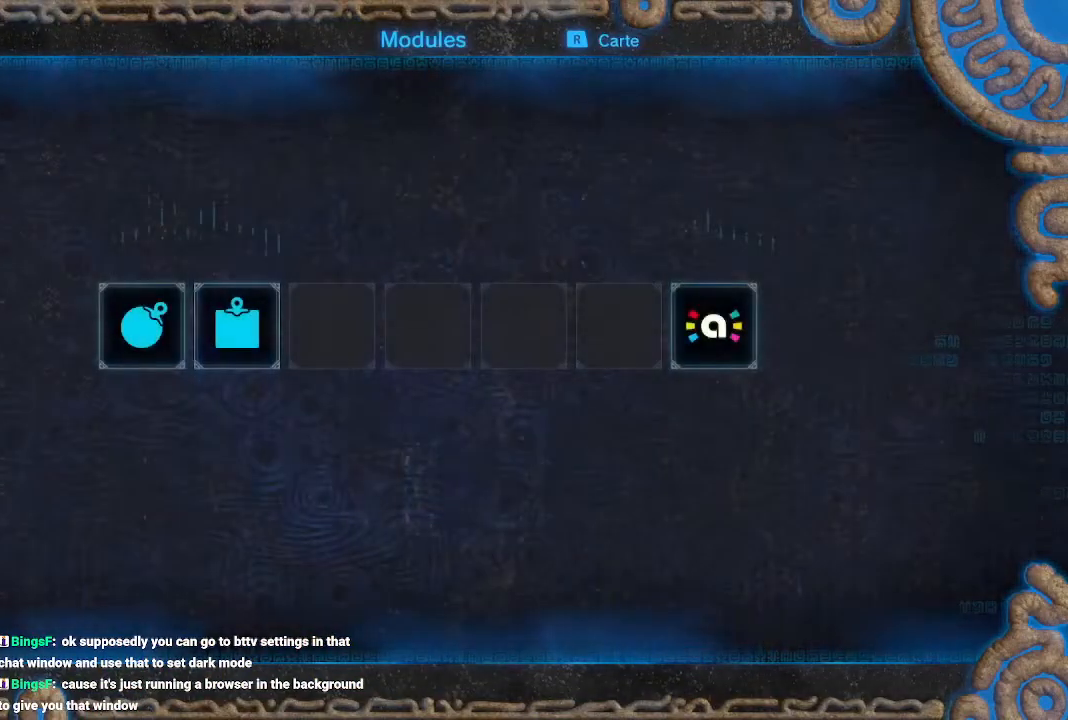
{"buttons": ["B"], "left_stick": "center", "right_stick": "center", "events": [[100, "B", "down"], [167, "B", "up"], [267, "B", "down"], [433, "B", "up"], [467, "B", "down"]]}
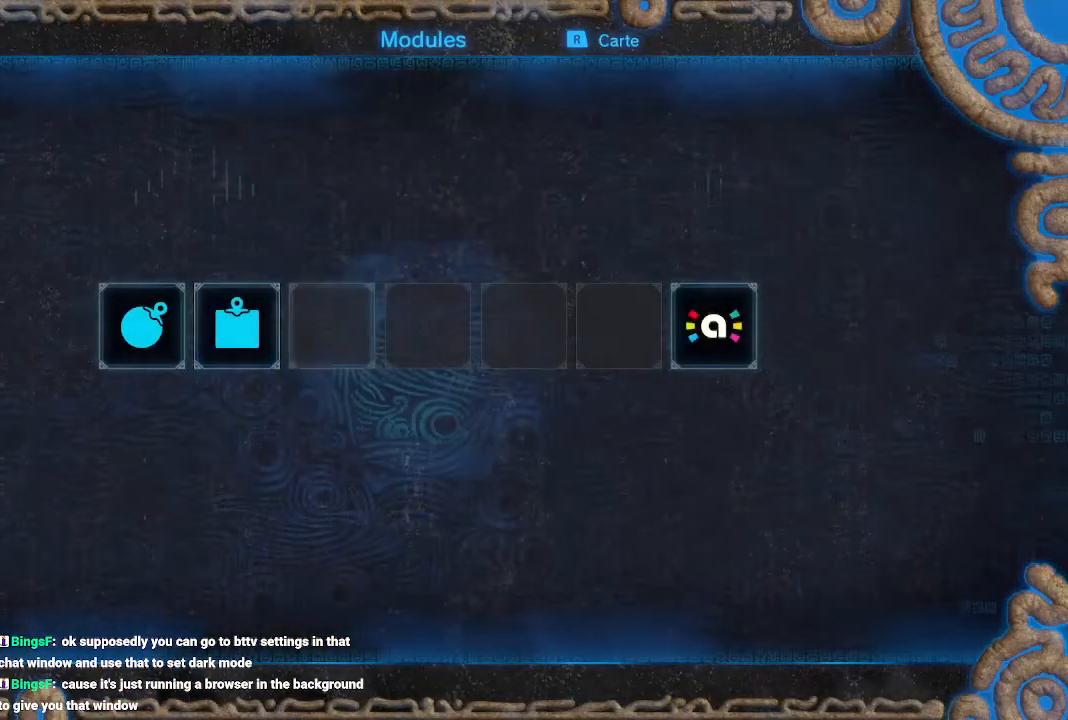
{"buttons": [], "left_stick": "center", "right_stick": "center", "events": [[67, "B", "up"]]}
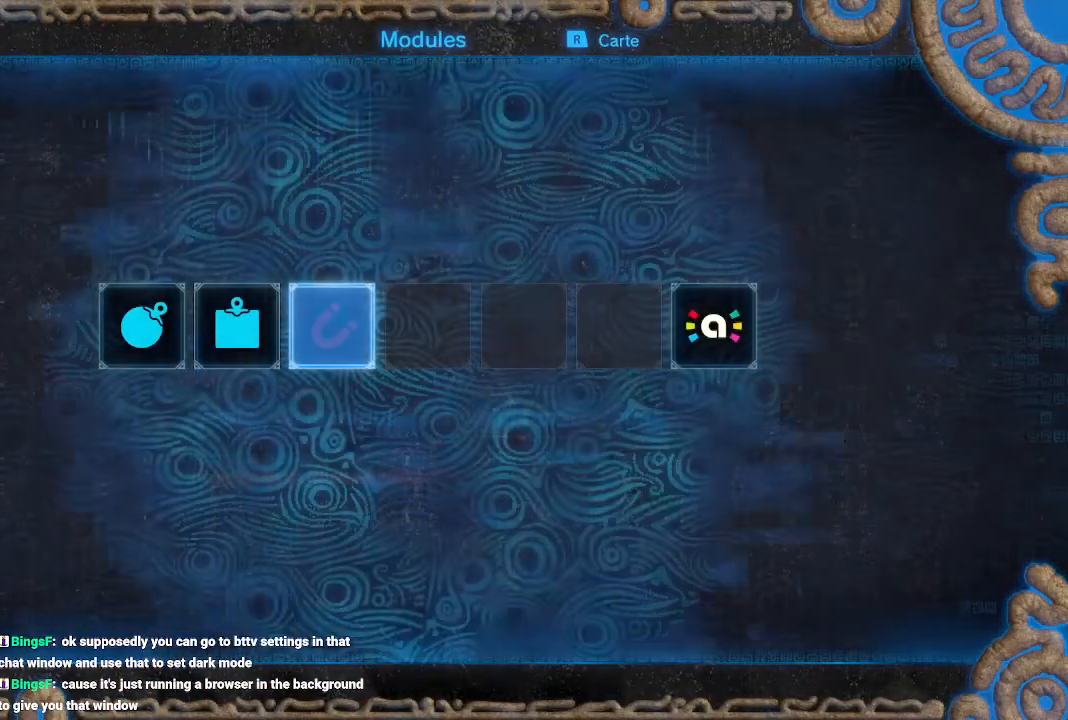
{"buttons": [], "left_stick": "center", "right_stick": "center", "events": [[33, "B", "down"], [100, "B", "up"]]}
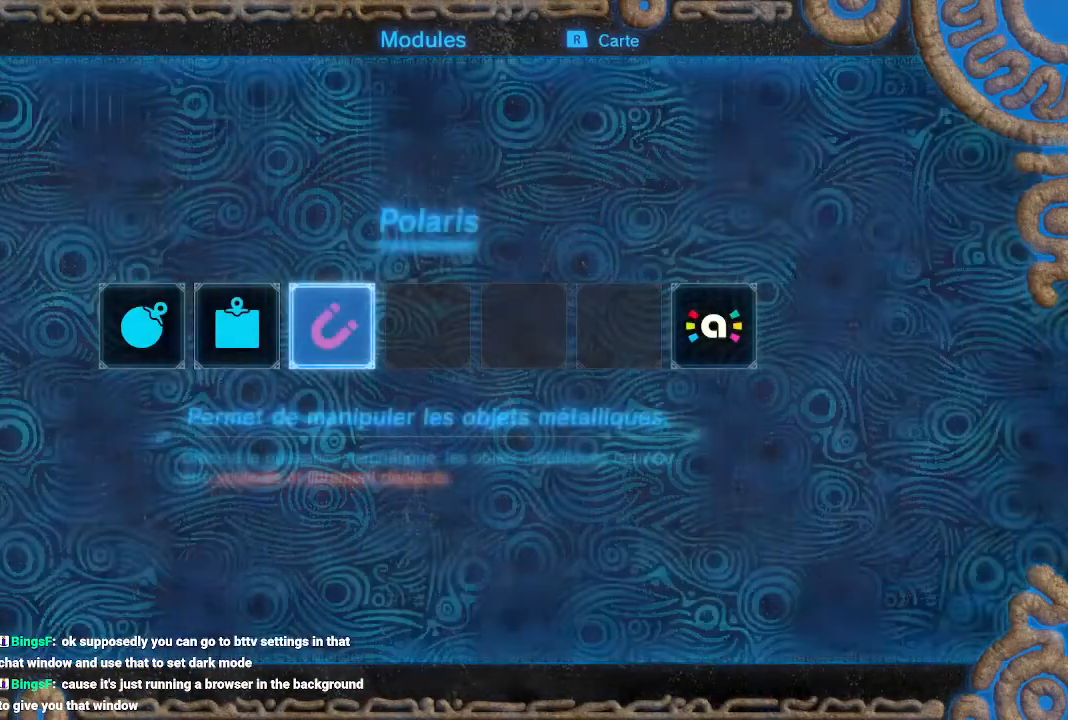
{"buttons": [], "left_stick": "center", "right_stick": "center", "events": [[133, "B", "down"], [167, "B", "up"]]}
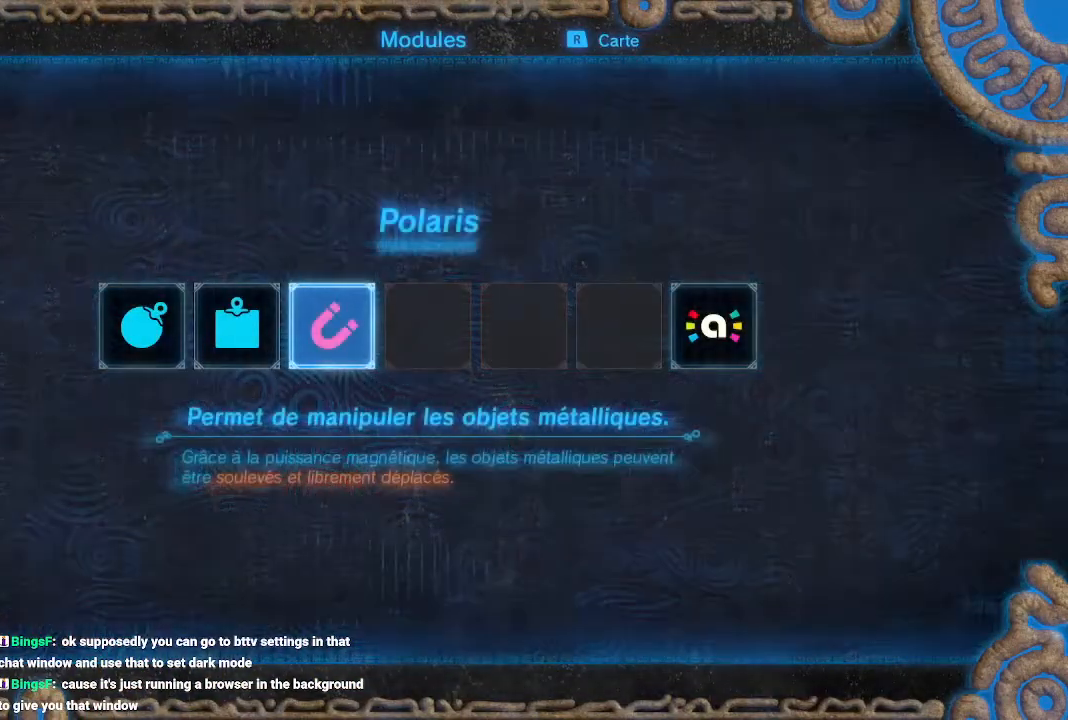
{"buttons": [], "left_stick": "center", "right_stick": "center", "events": [[200, "B", "down"], [333, "B", "up"], [433, "B", "down"], [500, "B", "up"]]}
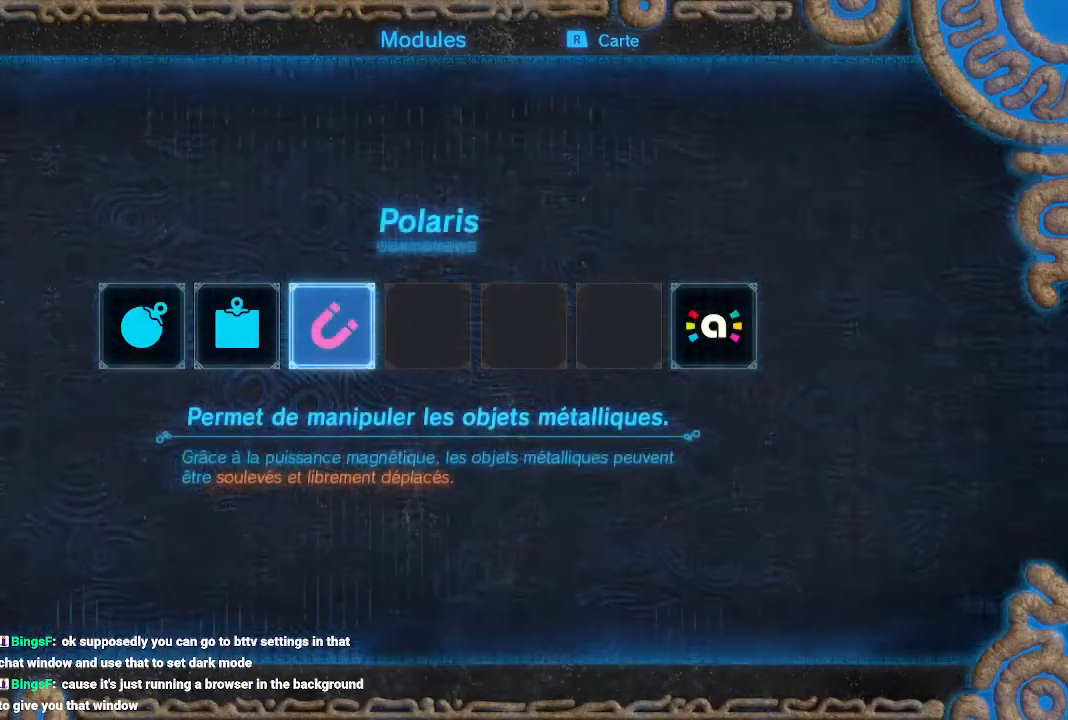
{"buttons": ["B"], "left_stick": "center", "right_stick": "center", "events": [[300, "B", "down"], [400, "B", "up"], [467, "B", "down"]]}
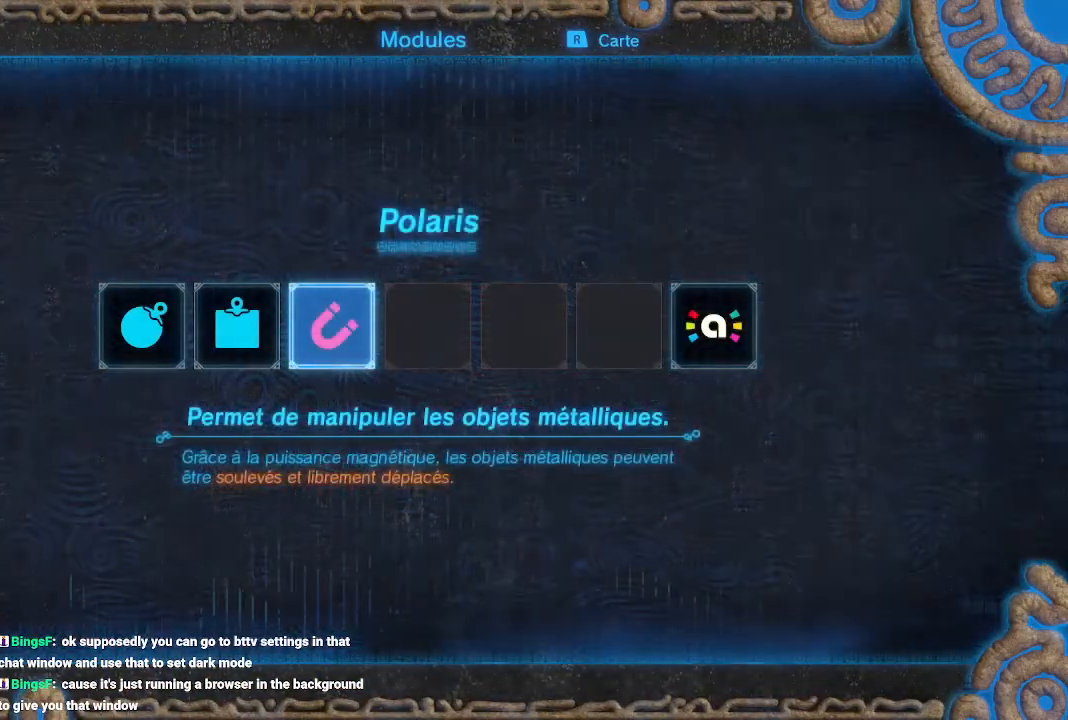
{"buttons": [], "left_stick": "center", "right_stick": "center", "events": [[33, "B", "up"], [133, "B", "down"], [200, "B", "up"]]}
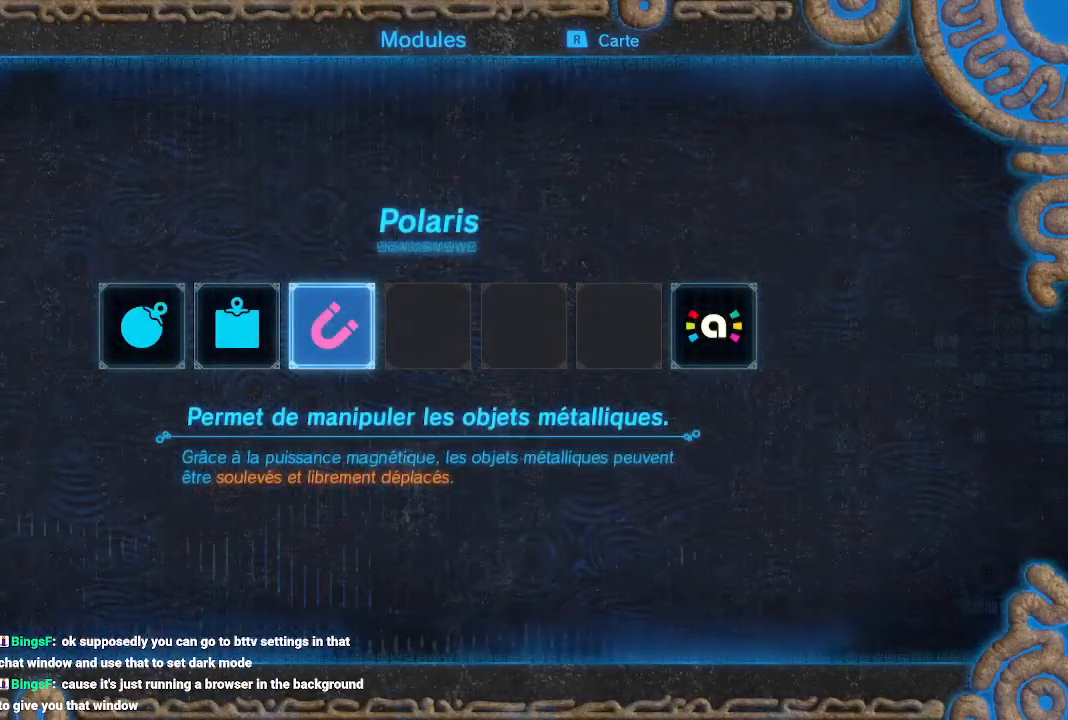
{"buttons": ["B"], "left_stick": "center", "right_stick": "center", "events": [[67, "B", "down"], [133, "B", "up"], [267, "B", "down"], [367, "B", "up"], [467, "B", "down"]]}
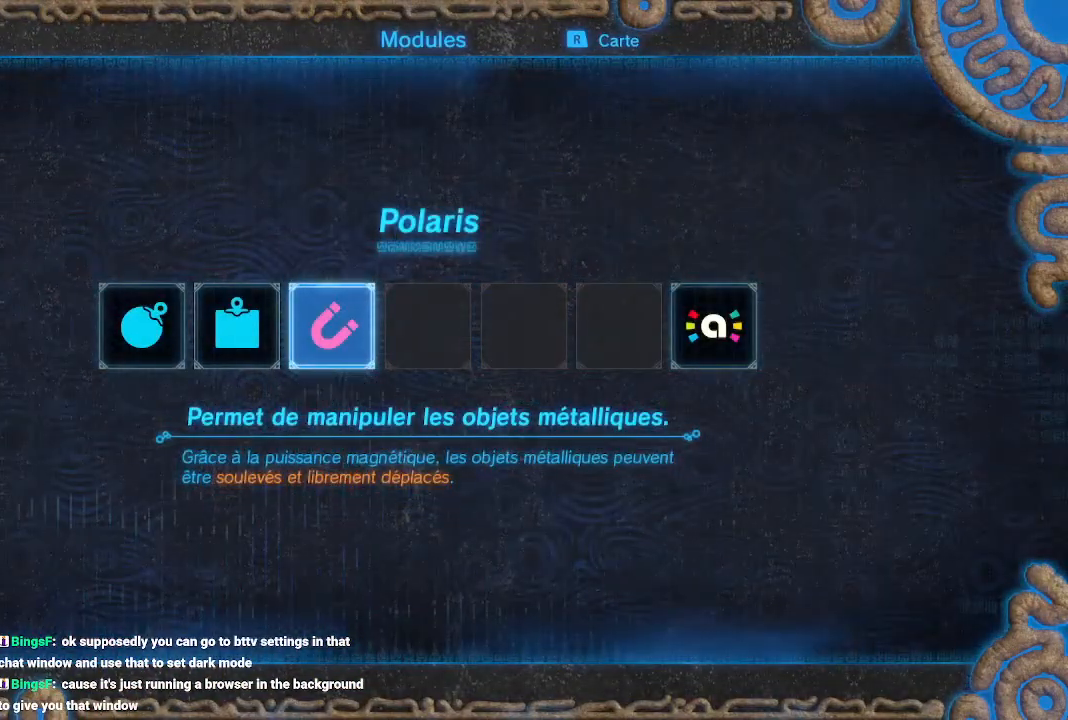
{"buttons": [], "left_stick": "center", "right_stick": "center", "events": [[67, "B", "up"], [200, "B", "down"], [300, "B", "up"], [467, "B", "down"], [500, "B", "up"]]}
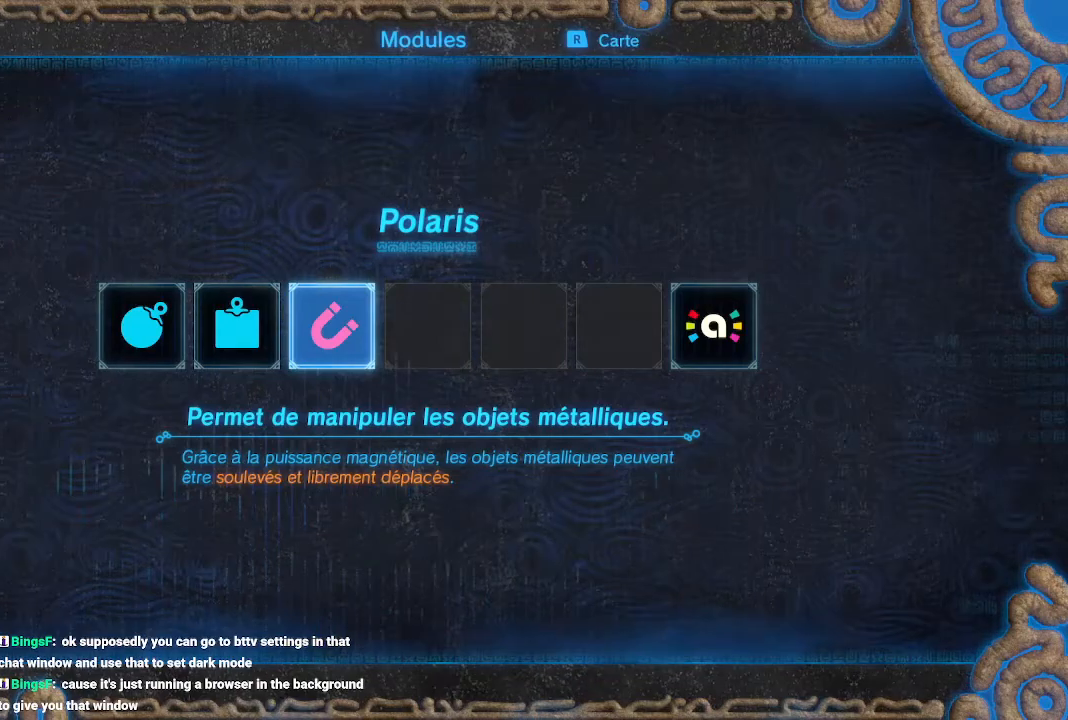
{"buttons": ["B"], "left_stick": "center", "right_stick": "center", "events": [[67, "B", "down"], [400, "B", "up"], [500, "B", "down"]]}
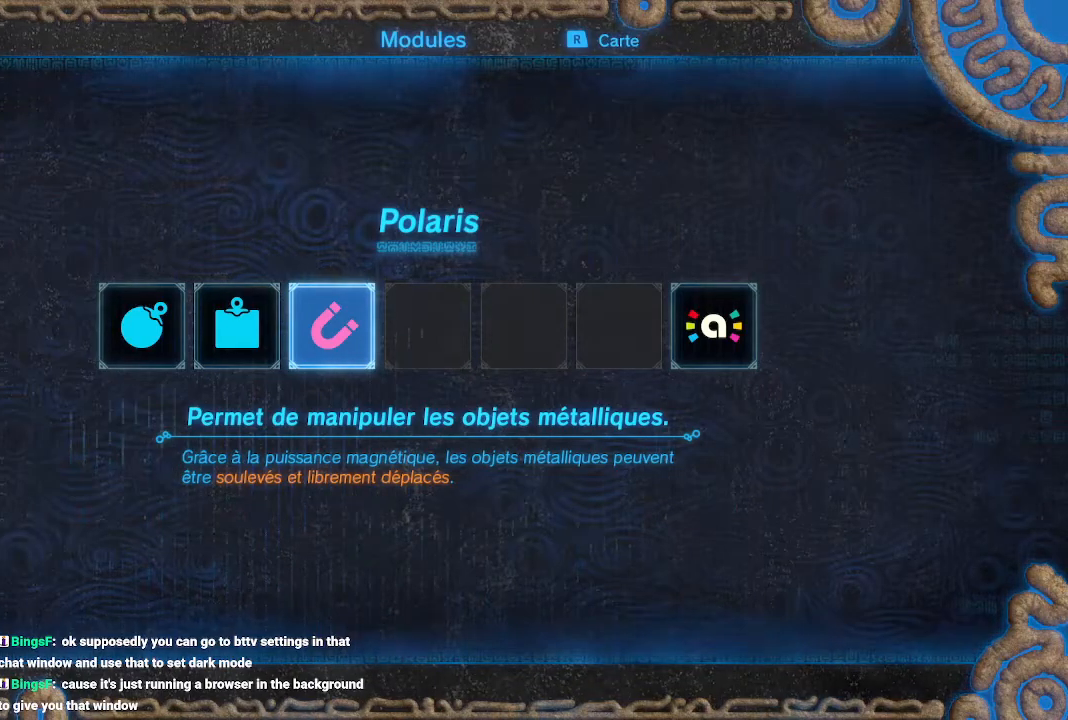
{"buttons": [], "left_stick": "center", "right_stick": "center", "events": [[100, "B", "up"], [200, "B", "down"], [300, "B", "up"]]}
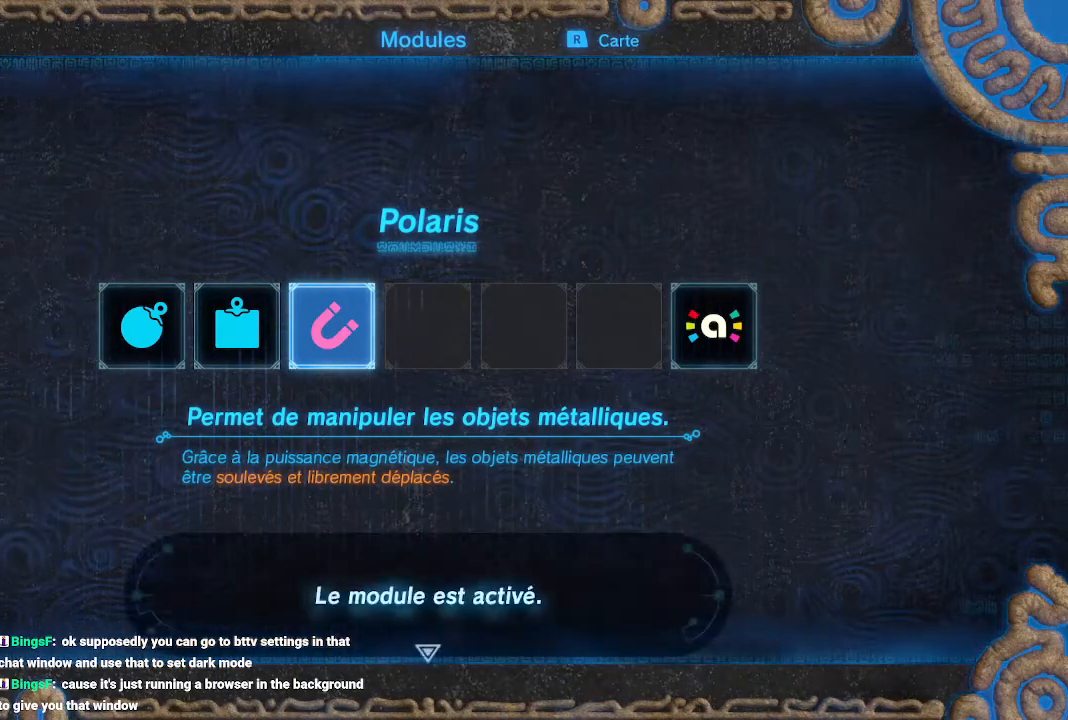
{"buttons": ["B"], "left_stick": "center", "right_stick": "center", "events": [[133, "B", "down"], [300, "B", "up"], [367, "B", "down"], [400, "B", "up"], [500, "B", "down"]]}
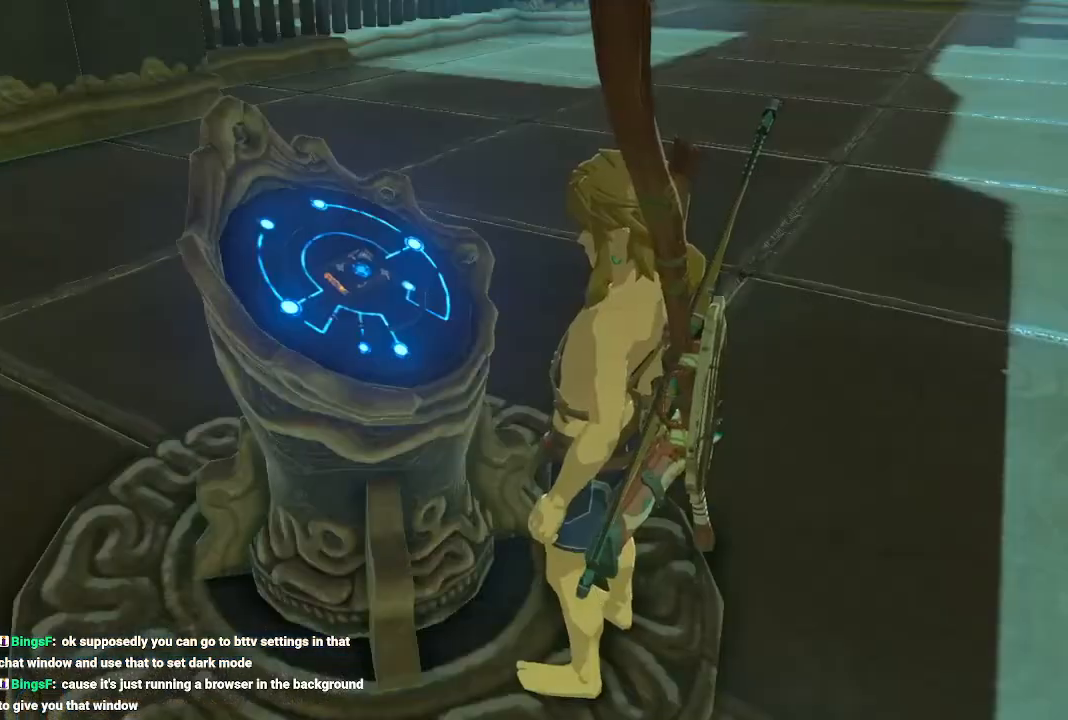
{"buttons": ["B"], "left_stick": "center", "right_stick": "center", "events": [[133, "B", "up"], [233, "B", "down"], [300, "B", "up"], [500, "B", "down"]]}
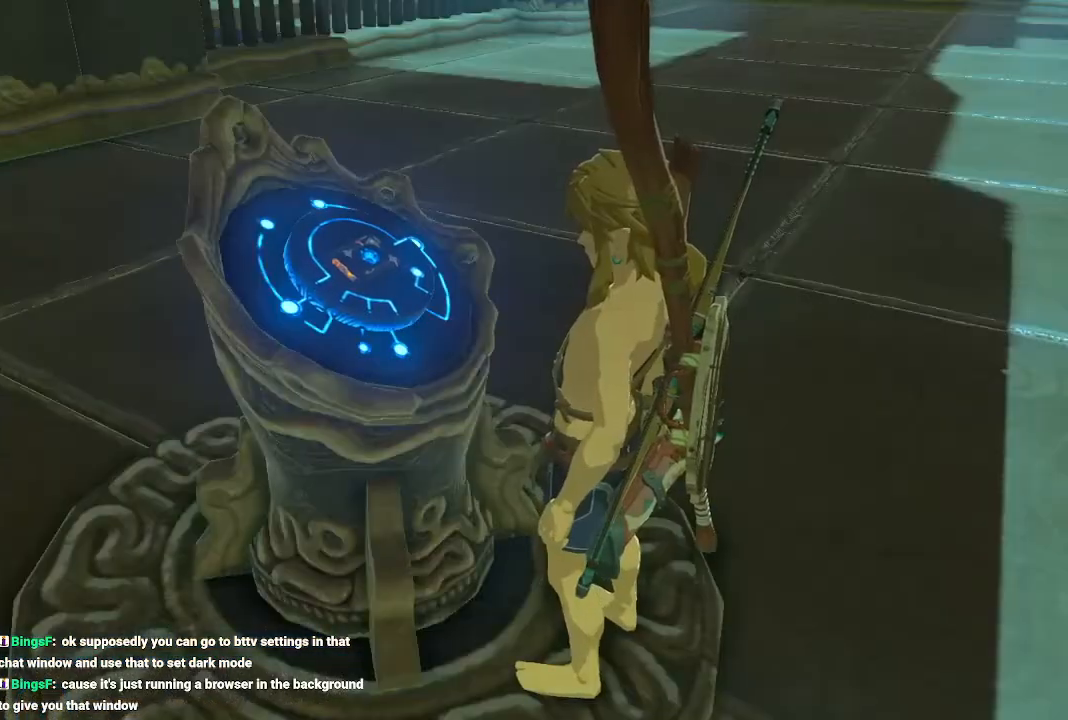
{"buttons": [], "left_stick": "center", "right_stick": "center", "events": [[33, "B", "up"]]}
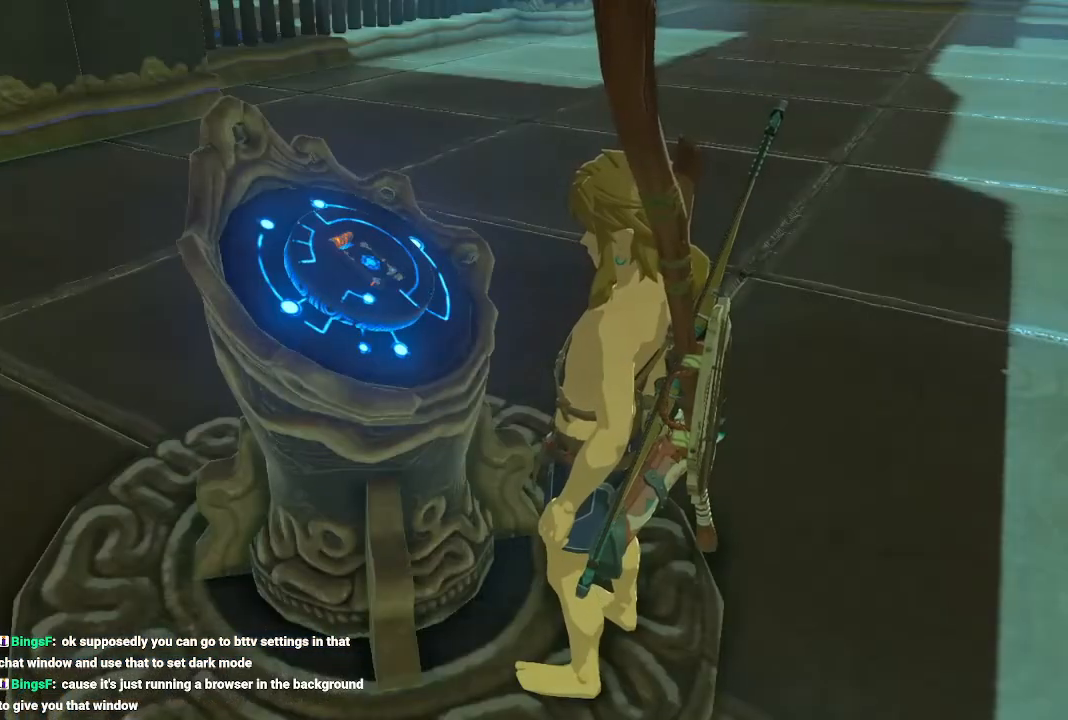
{"buttons": [], "left_stick": "center", "right_stick": "center", "events": [[100, "B", "down"], [233, "B", "up"], [300, "B", "down"], [500, "B", "up"]]}
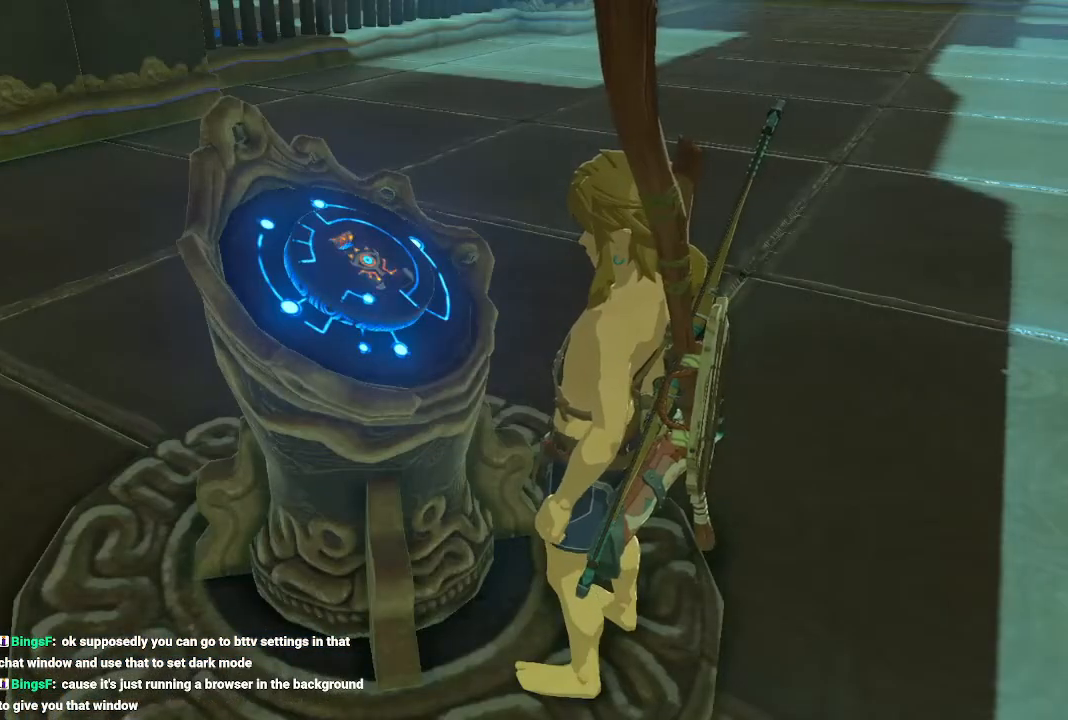
{"buttons": ["B"], "left_stick": "center", "right_stick": "center", "events": [[500, "B", "down"]]}
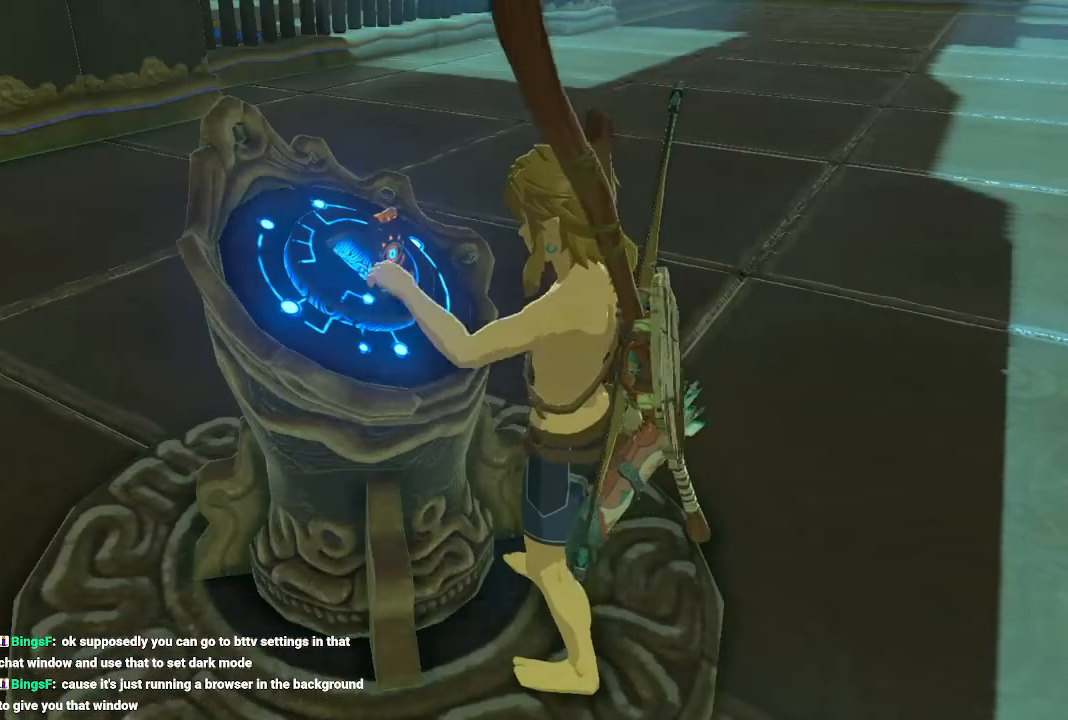
{"buttons": [], "left_stick": "center", "right_stick": "center", "events": [[67, "B", "up"], [167, "B", "down"], [333, "B", "up"]]}
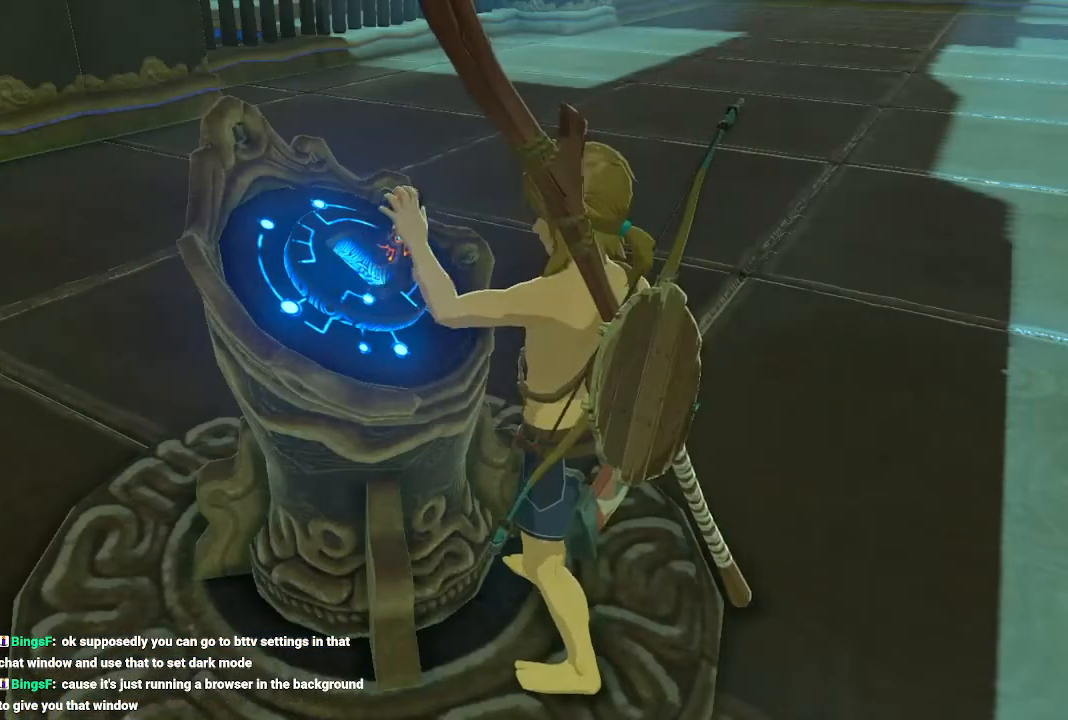
{"buttons": [], "left_stick": "center", "right_stick": "center", "events": []}
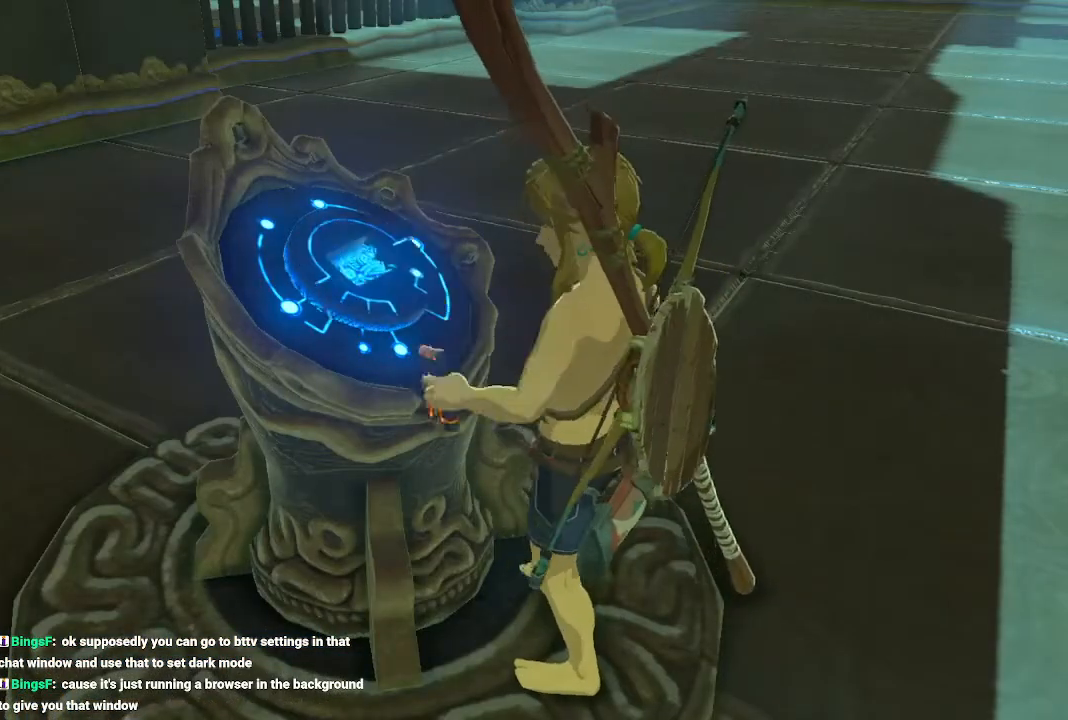
{"buttons": [], "left_stick": "up-right", "right_stick": "center", "events": [[500, "left_stick", "up-right"]]}
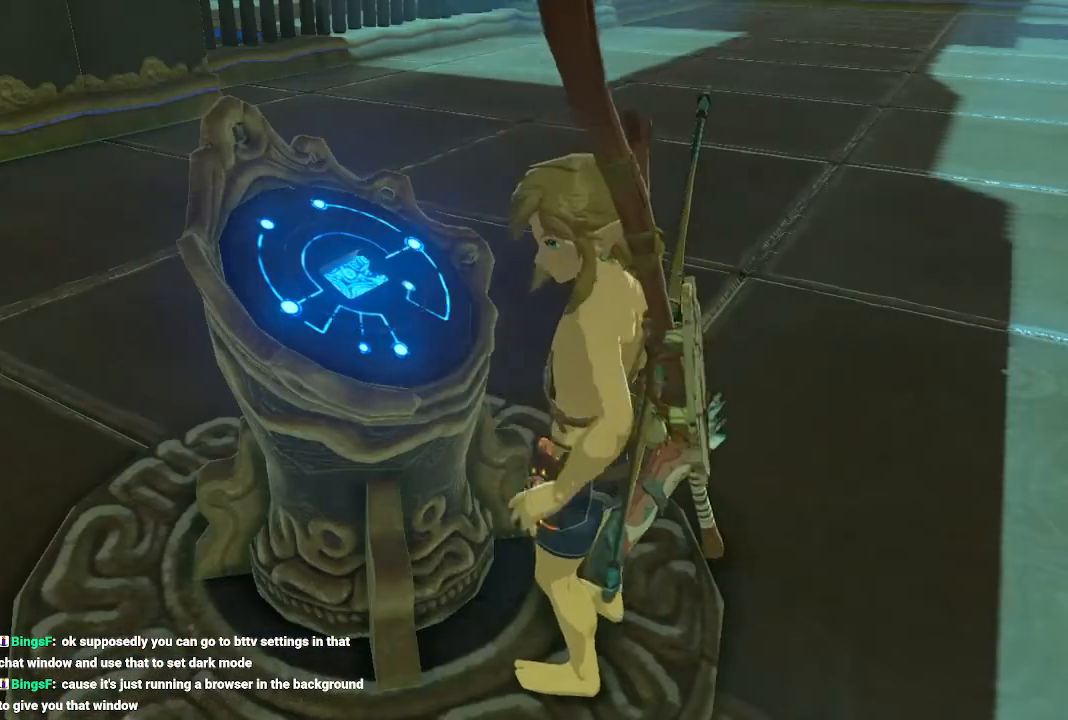
{"buttons": ["B"], "left_stick": "up-right", "right_stick": "right", "events": [[67, "B", "down"], [433, "right_stick", "right"]]}
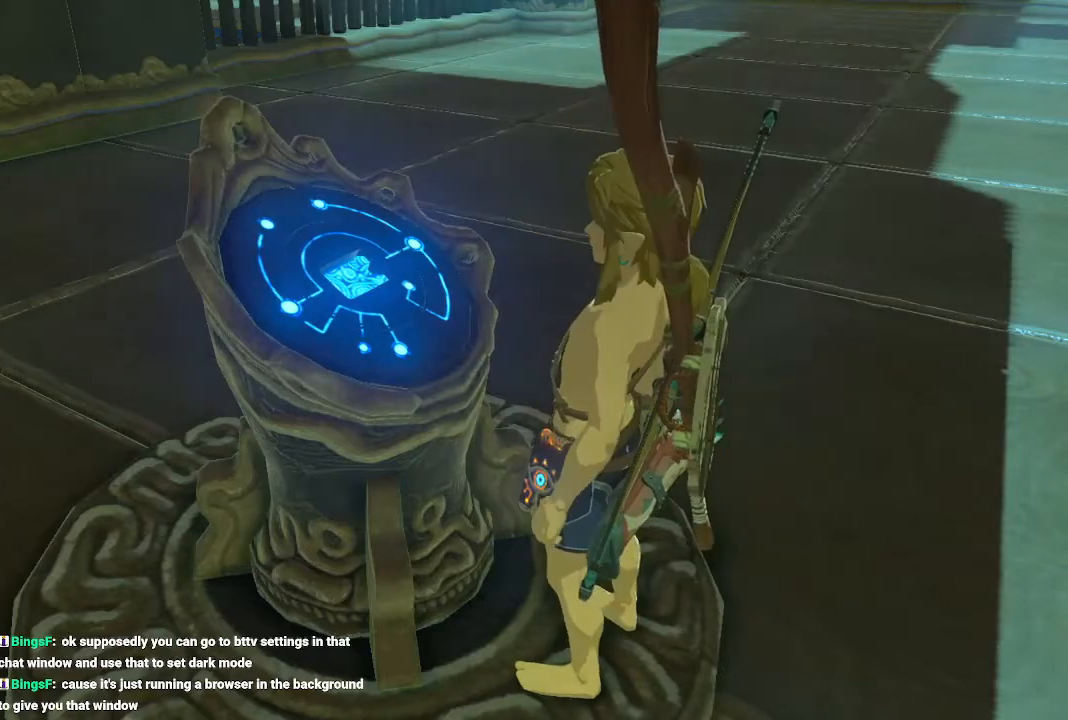
{"buttons": ["B"], "left_stick": "up-right", "right_stick": "right", "events": []}
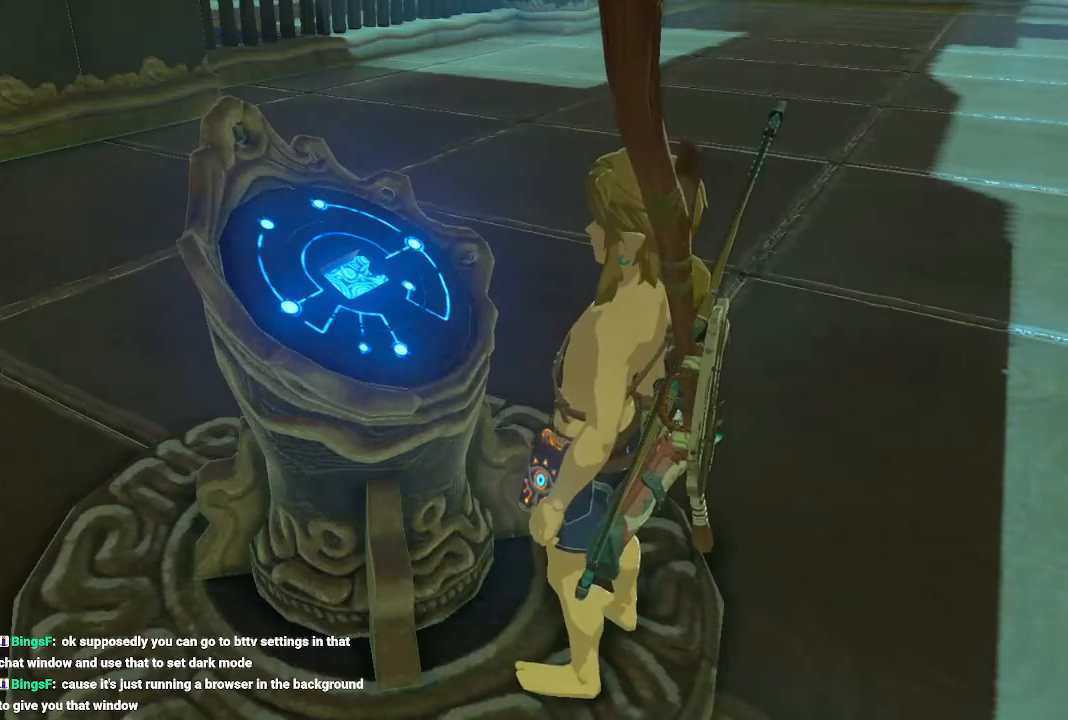
{"buttons": ["B"], "left_stick": "up-right", "right_stick": "right", "events": []}
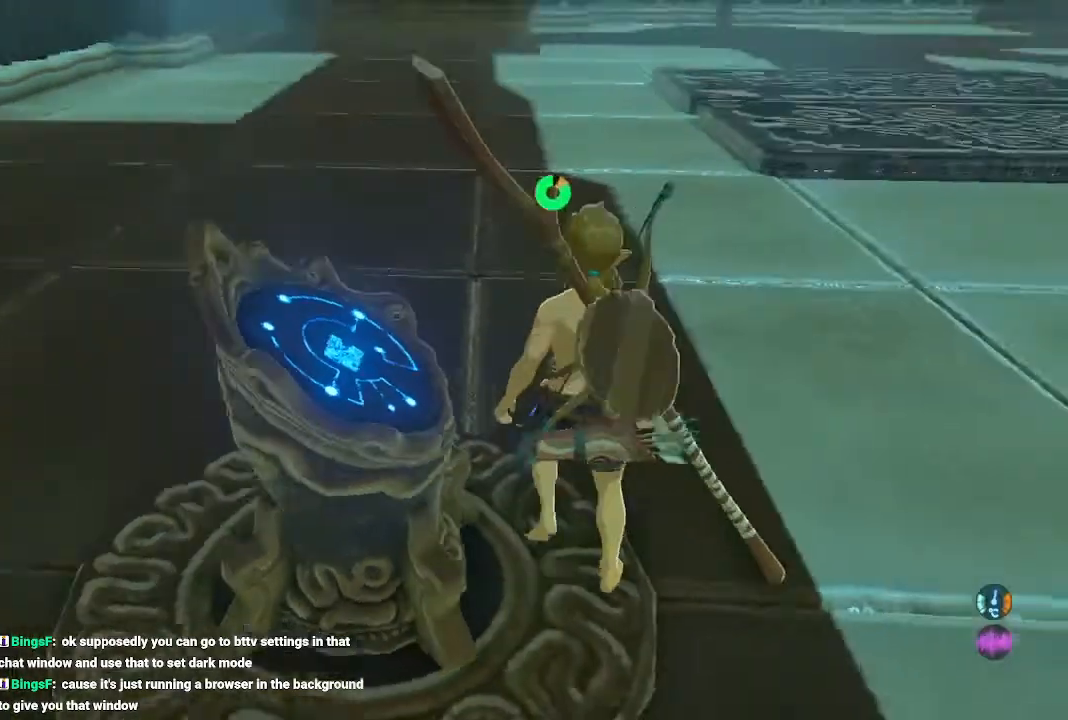
{"buttons": [], "left_stick": "up", "right_stick": "center", "events": [[100, "left_stick", "up"], [267, "right_stick", "center"], [333, "L1", "down"], [467, "B", "up"], [500, "L1", "up"]]}
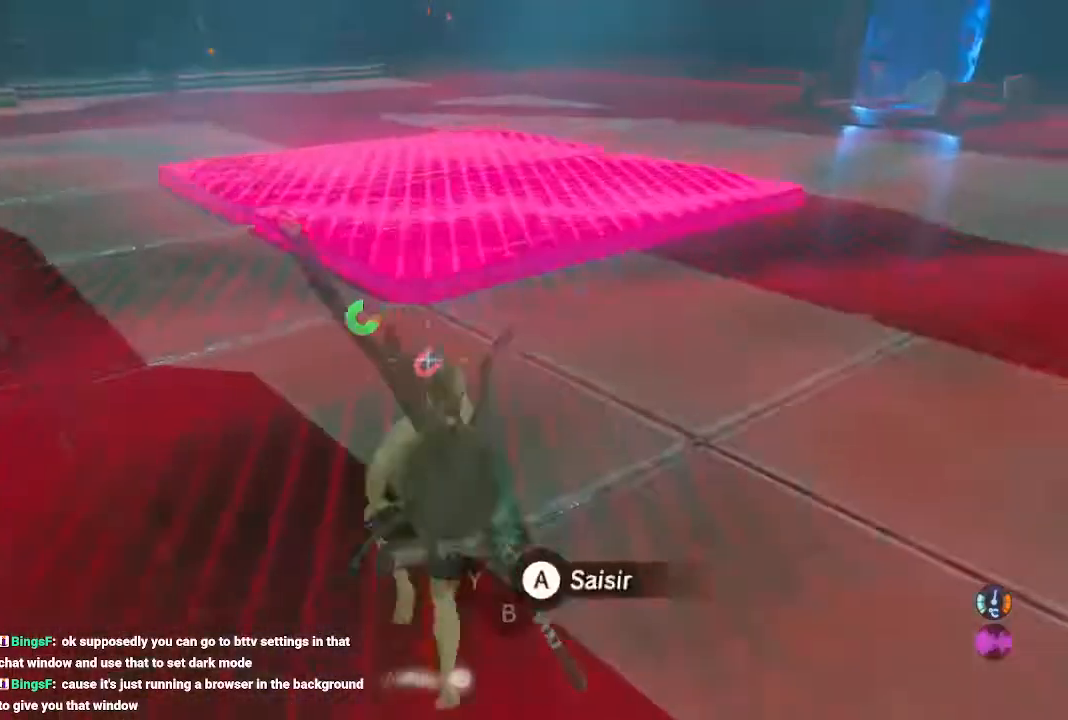
{"buttons": [], "left_stick": "up", "right_stick": "up-right", "events": [[67, "A", "down"], [200, "A", "up"], [400, "right_stick", "up-right"]]}